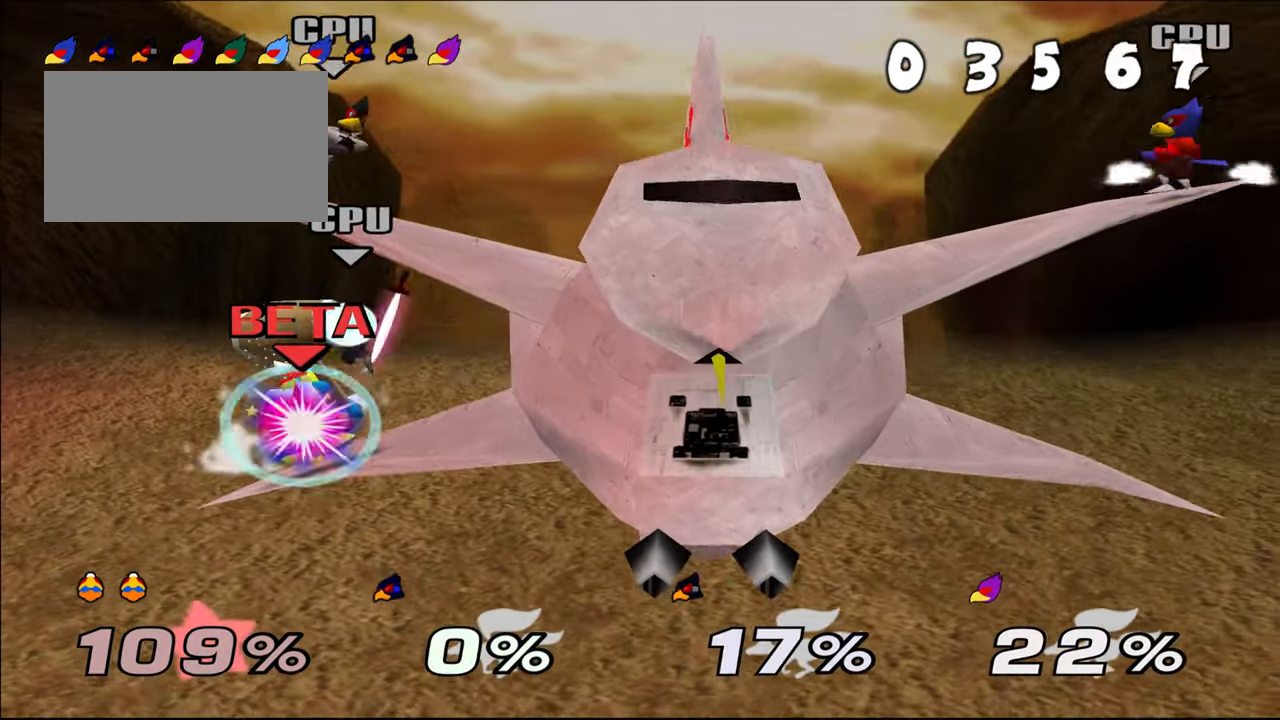
Gameplay with a controller (Nintendo layout); each line is a JSON object with the inputs held at the frame after it. "events" lists button and stick changes between this image and that frame as [ms after this image, input, new state], when the widget could be followed in between. Not read: C_LEFT C_RIGHT L1 L3 R3 START X Y.
{"buttons": ["Z"], "left_stick": "center", "events": [[67, "Z", "up"], [167, "Z", "down"], [234, "Z", "up"], [334, "Z", "down"], [400, "Z", "up"], [484, "Z", "down"]]}
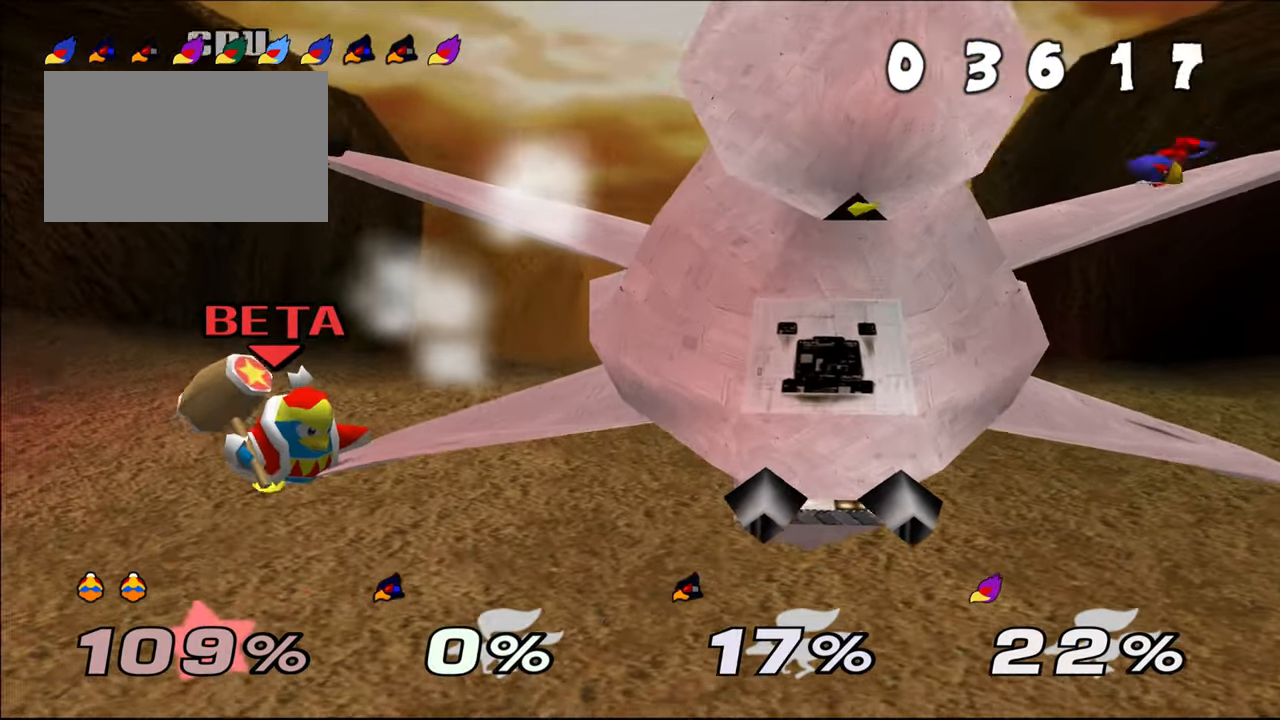
{"buttons": ["Z"], "left_stick": "center", "events": [[184, "R1", "down"], [234, "R1", "up"], [234, "Z", "up"], [284, "Z", "down"]]}
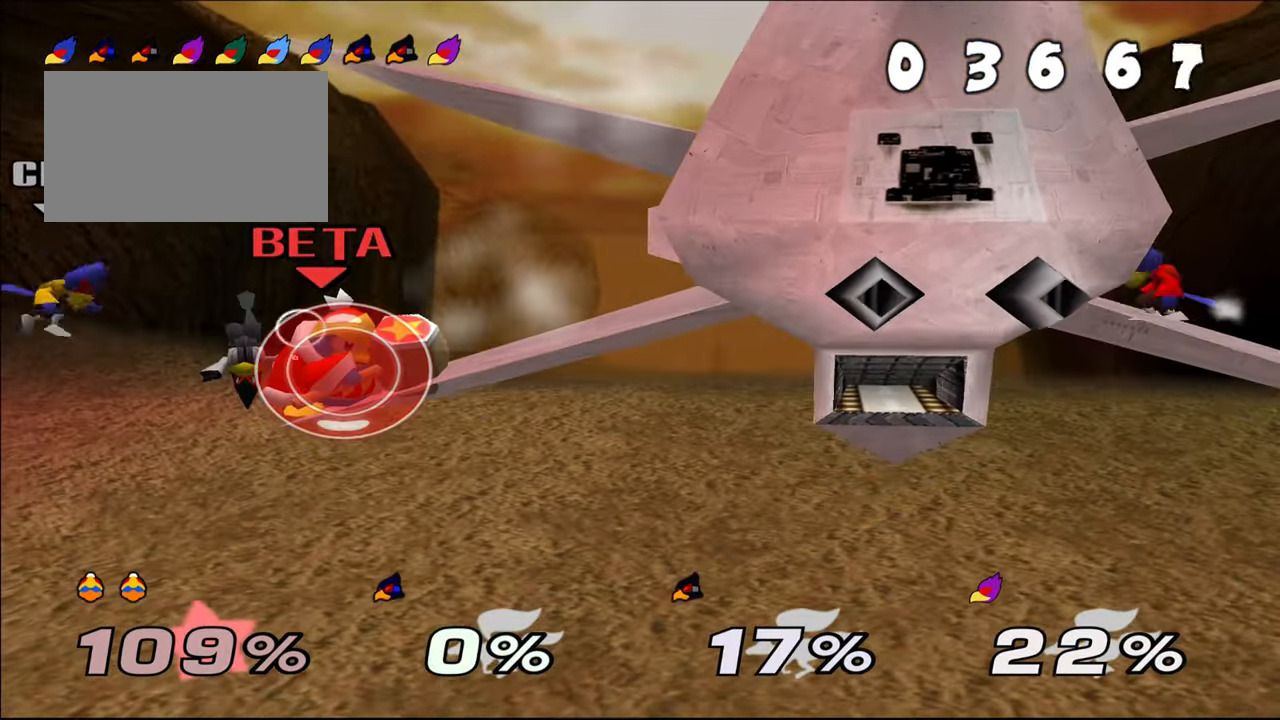
{"buttons": ["Z"], "left_stick": "center", "events": []}
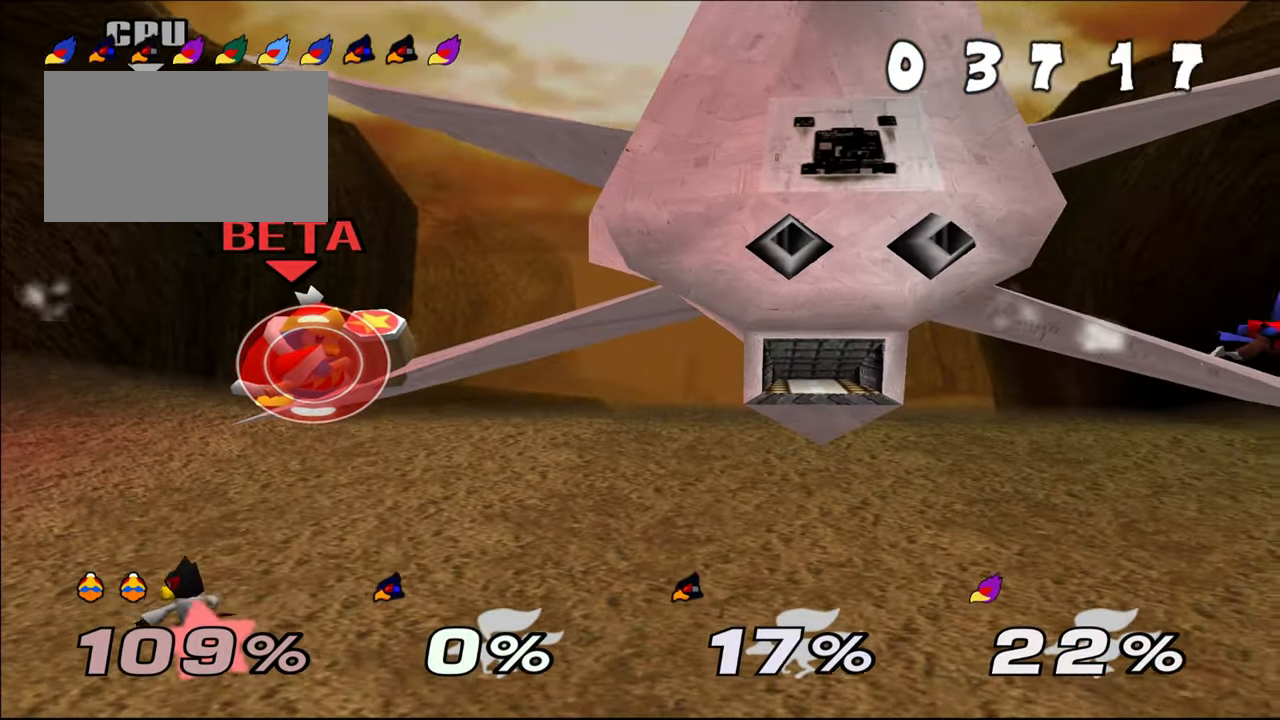
{"buttons": ["Z"], "left_stick": "center", "events": []}
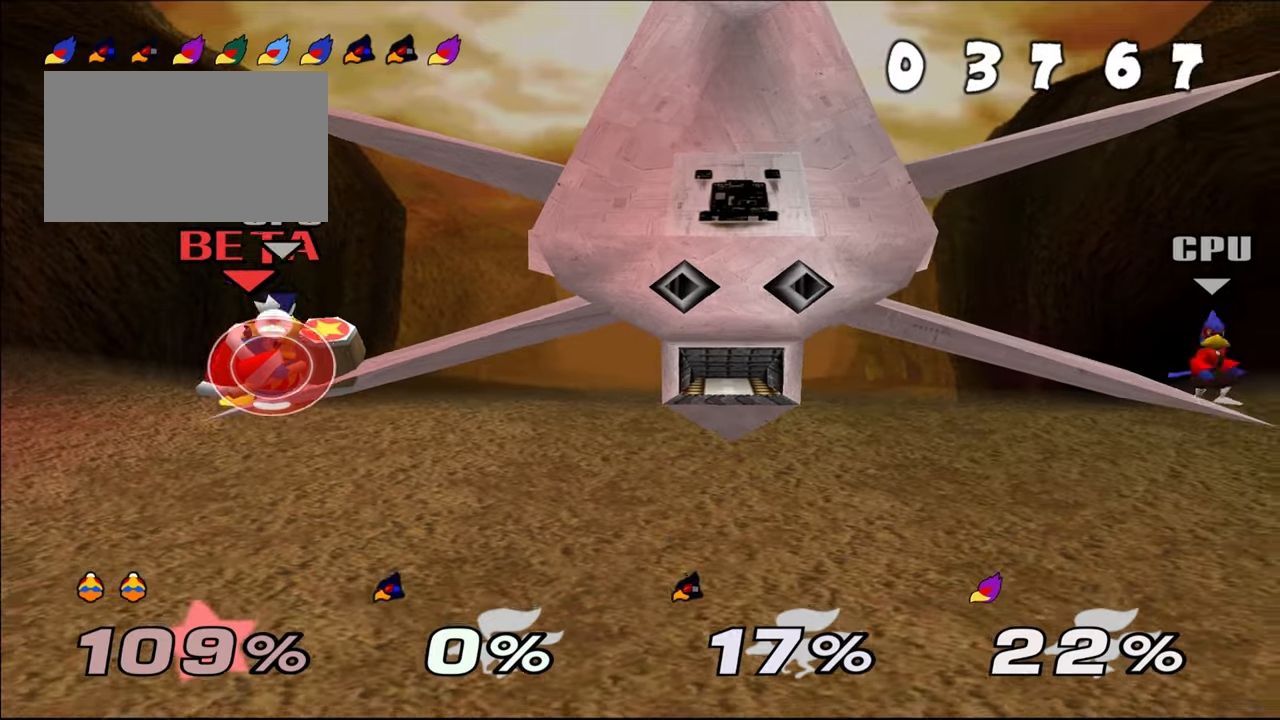
{"buttons": ["Z"], "left_stick": "center", "events": [[217, "A", "down"], [300, "A", "up"]]}
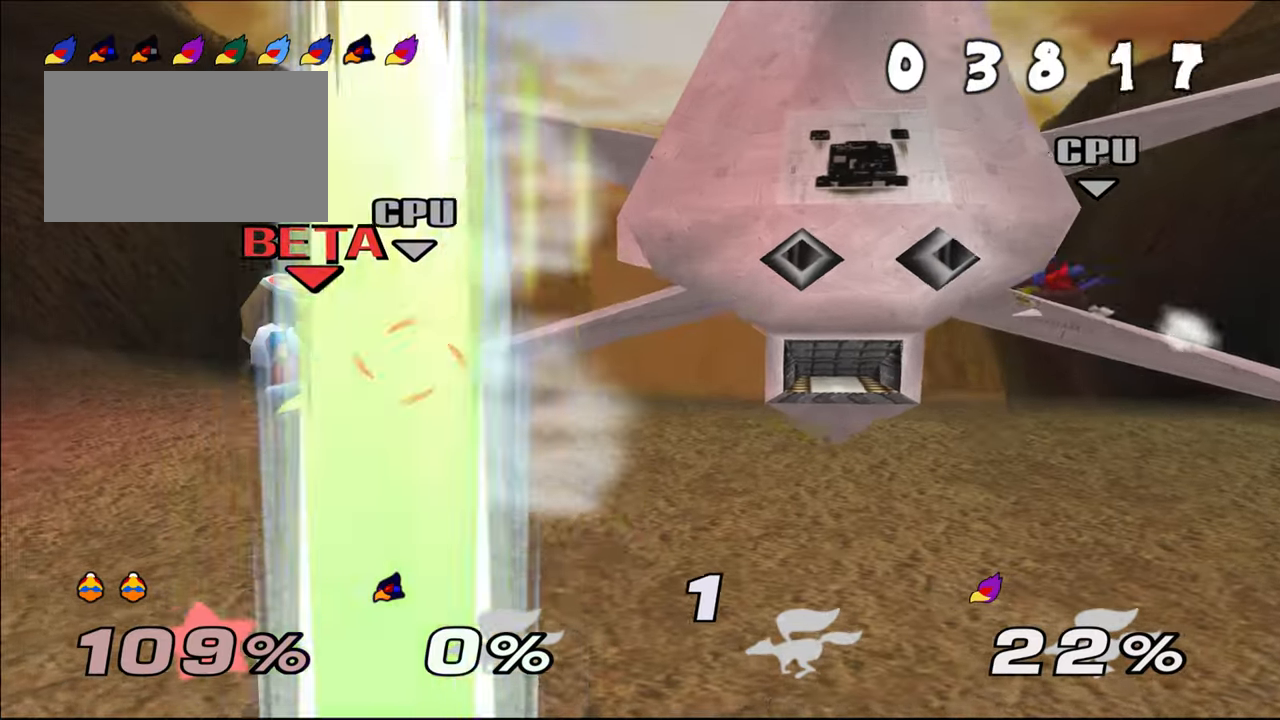
{"buttons": ["Z"], "left_stick": "center", "events": []}
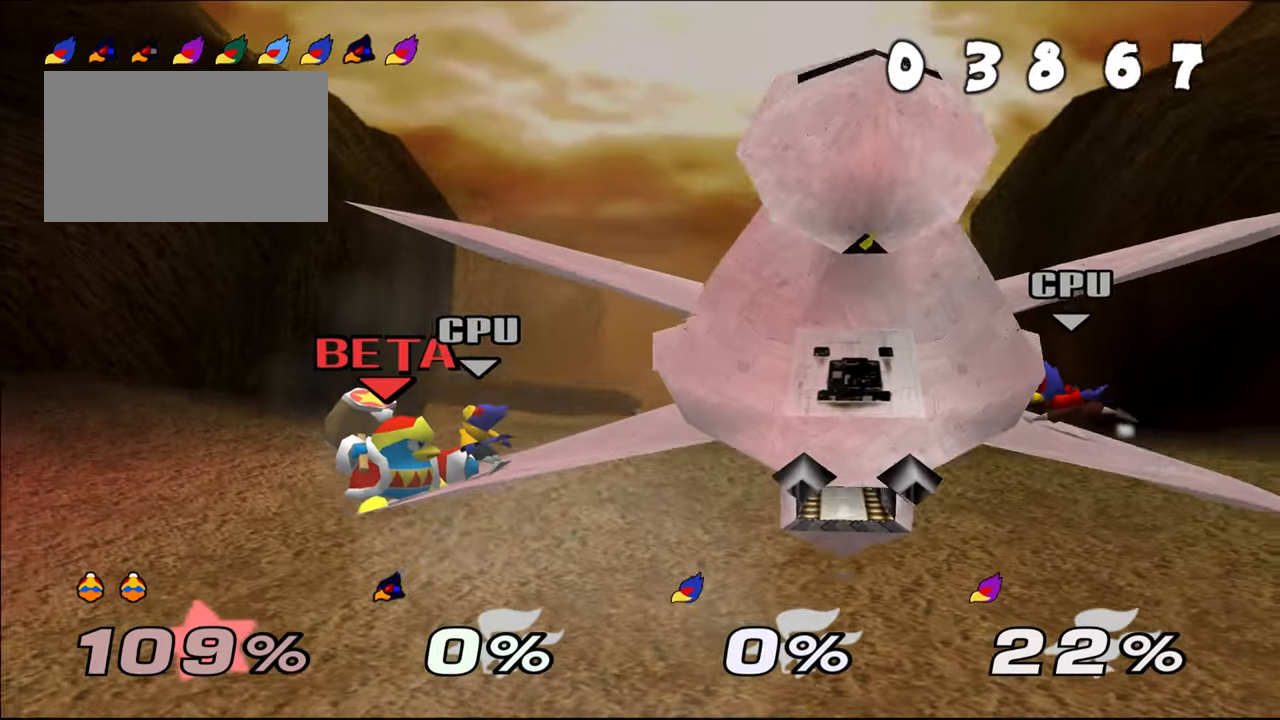
{"buttons": [], "left_stick": "center", "events": [[83, "left_stick", "left"], [234, "left_stick", "center"], [434, "Z", "up"]]}